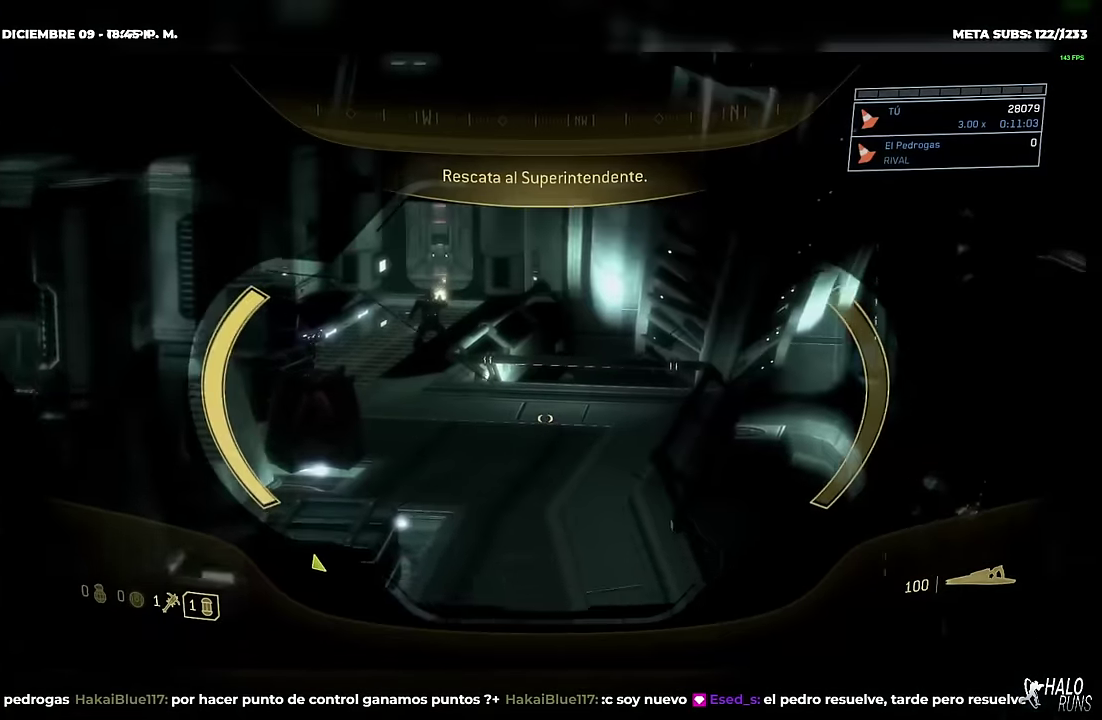
Gameplay with a controller (Xbox layout); each line is a JSON object with the inputs held at the frame after it. "events" lists button and stick changes between this image and that frame as [ms after this image, input, new state], when the widget could be followed in between. Not read: A DPAD_DOWN DPAD_LEFT DPAD_RIGHT DPAD_UP HOME L3 R3 SELECT START X Y keyboard_mouse right_stick.
{"buttons": [], "left_stick": "up", "events": []}
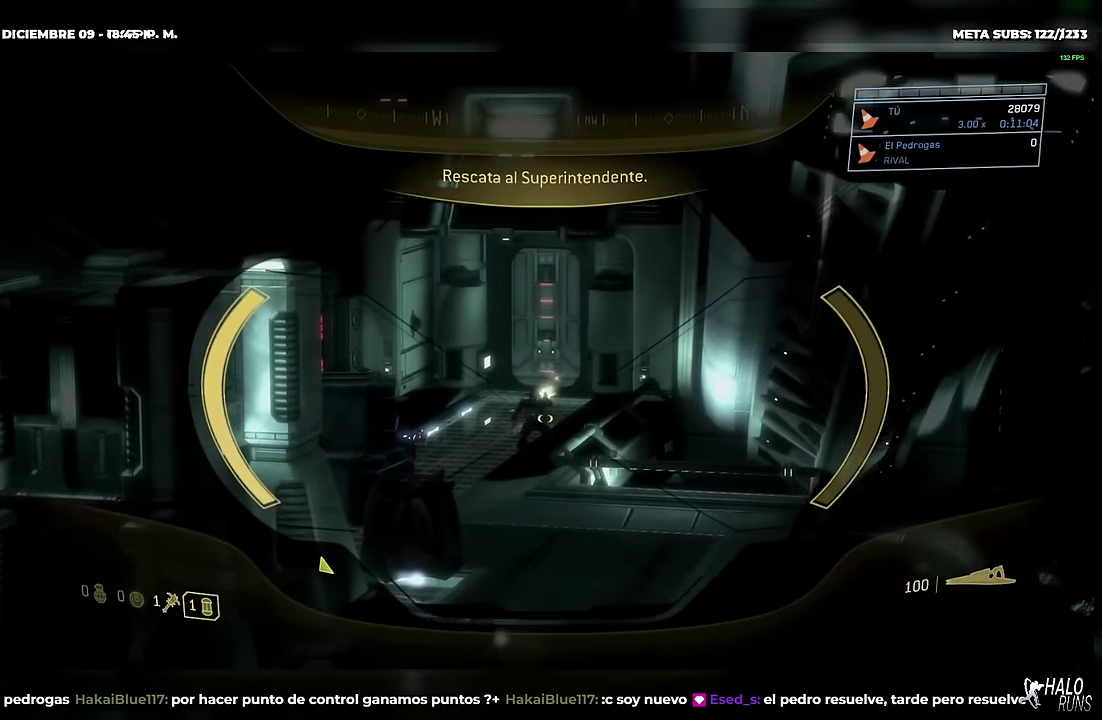
{"buttons": [], "left_stick": "up", "events": [[134, "R2", "down"], [250, "R2", "up"]]}
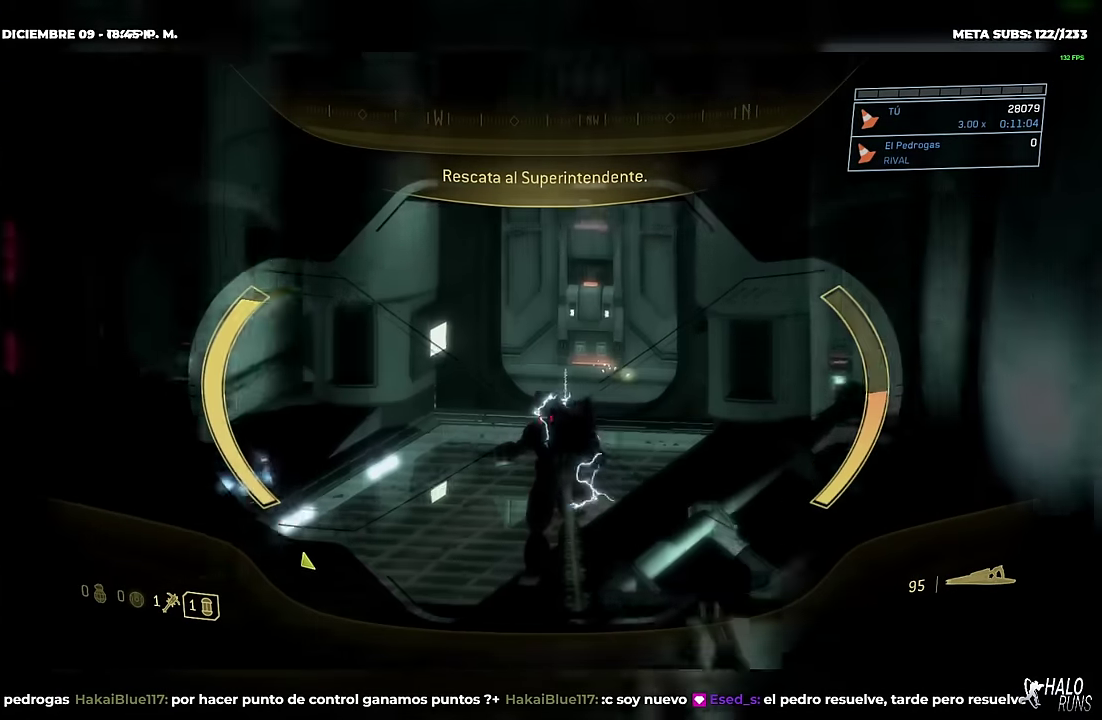
{"buttons": [], "left_stick": "up-right", "events": [[217, "left_stick", "up-right"]]}
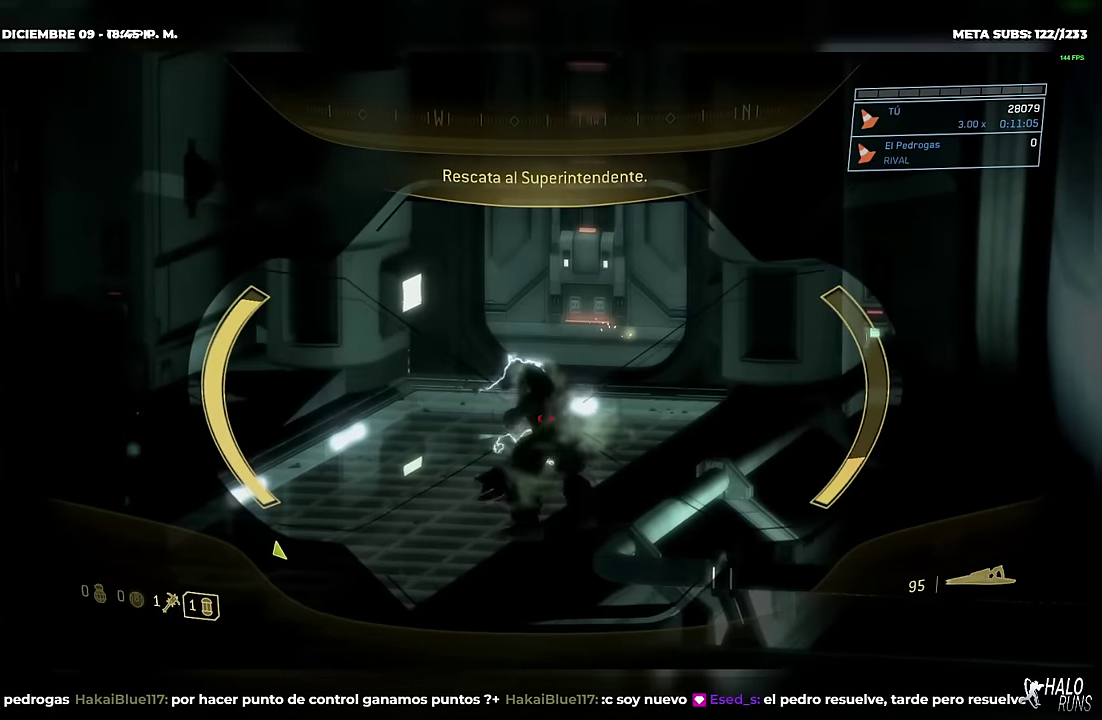
{"buttons": [], "left_stick": "up", "events": [[50, "R2", "down"], [134, "left_stick", "up"], [167, "R2", "up"]]}
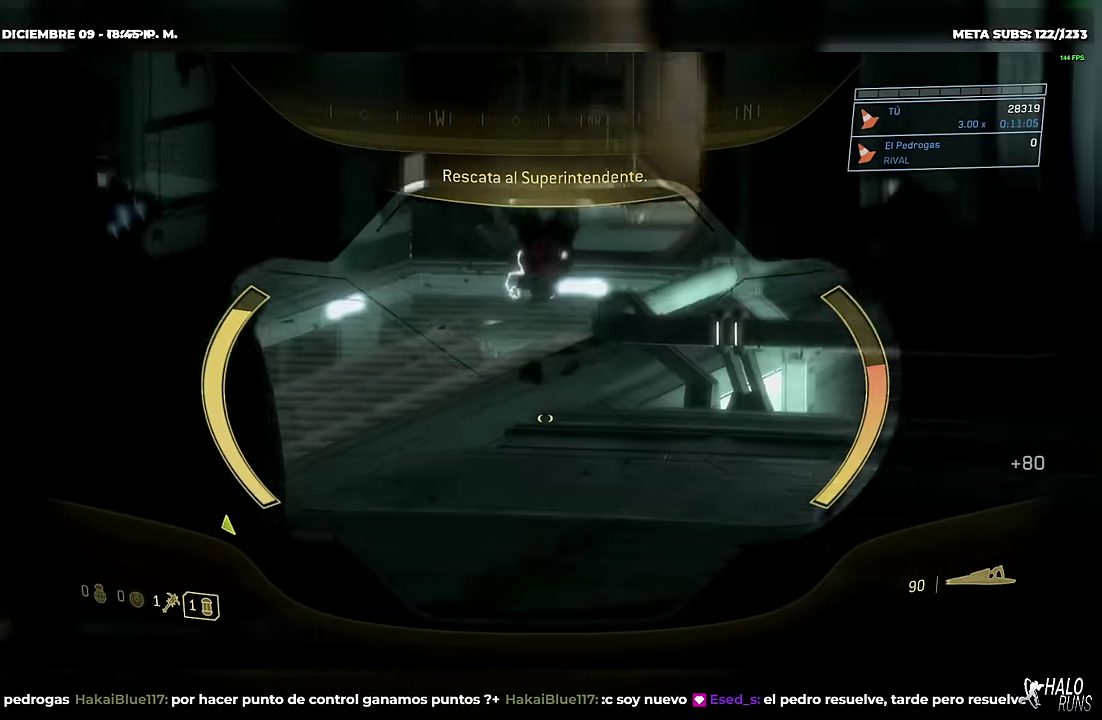
{"buttons": [], "left_stick": "up-right", "events": [[100, "left_stick", "up-right"]]}
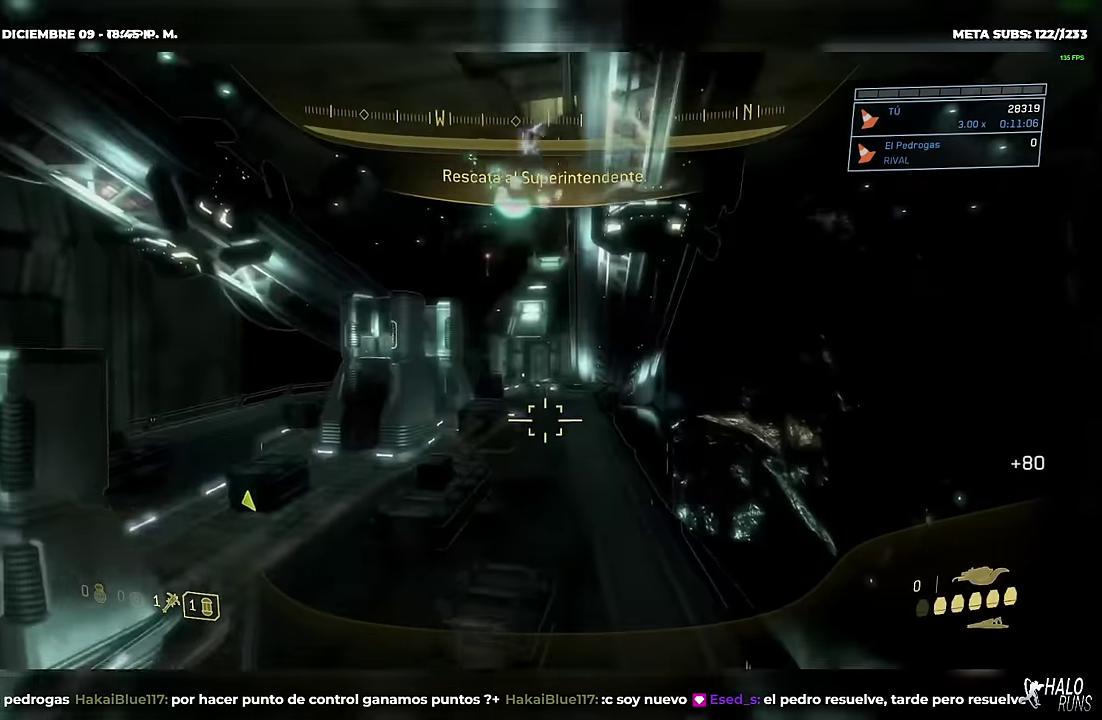
{"buttons": [], "left_stick": "up-right", "events": [[50, "left_stick", "up"], [184, "L2", "down"], [250, "left_stick", "up-right"], [367, "L2", "up"]]}
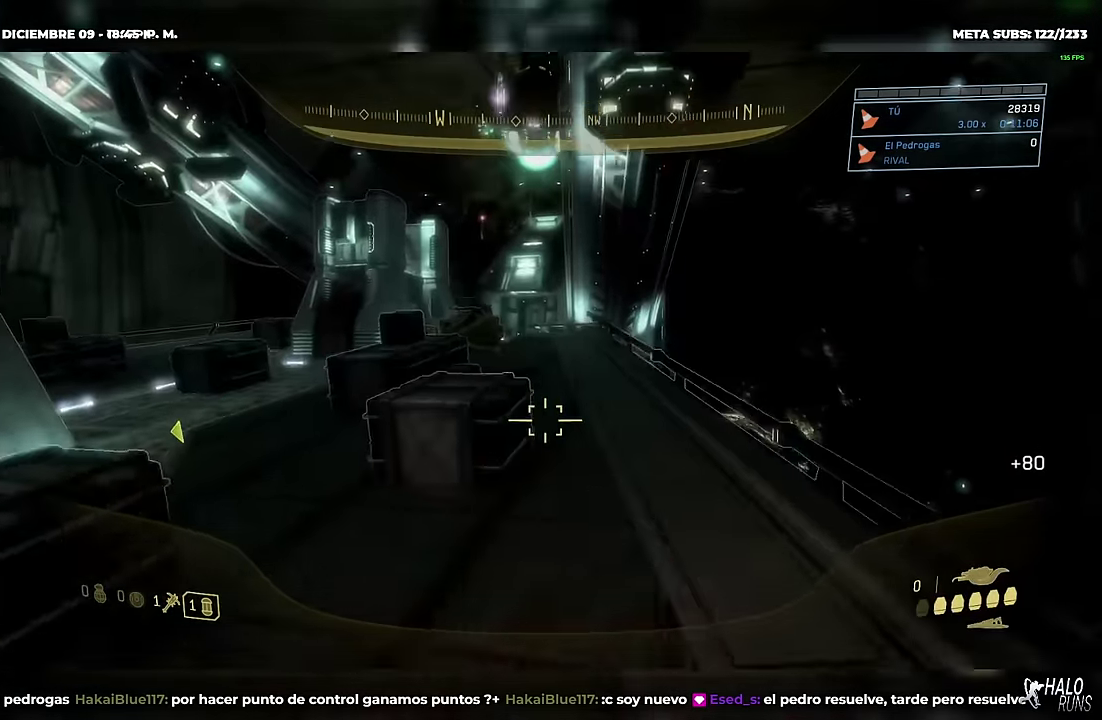
{"buttons": [], "left_stick": "up-right", "events": []}
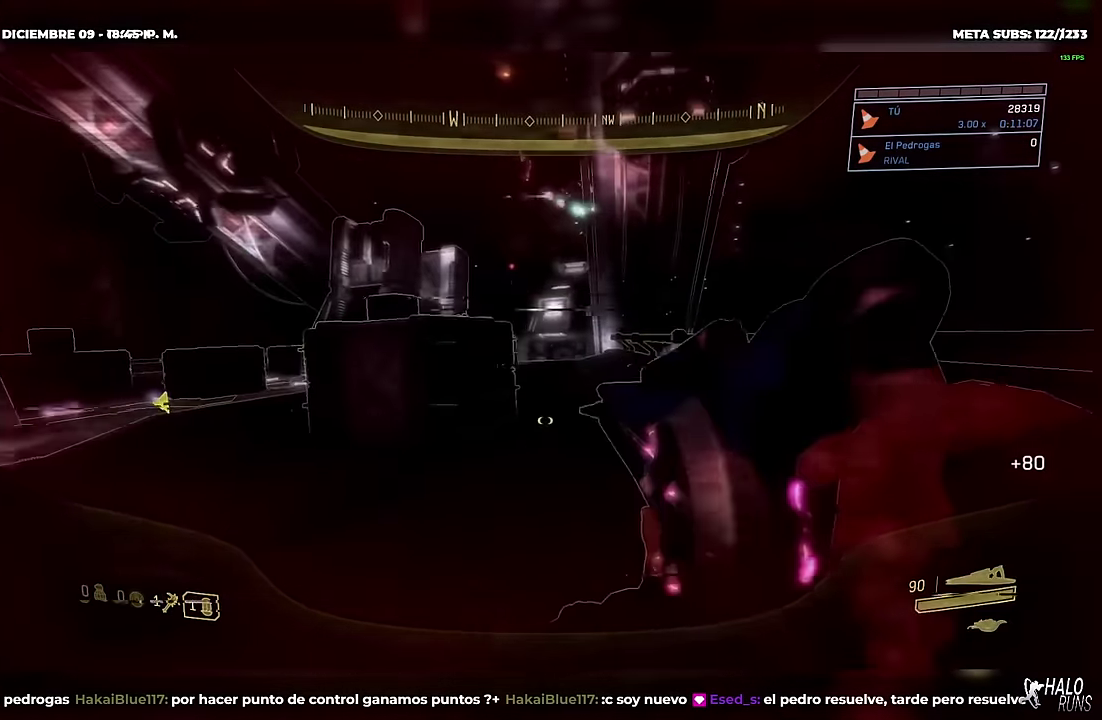
{"buttons": [], "left_stick": "up-right", "events": []}
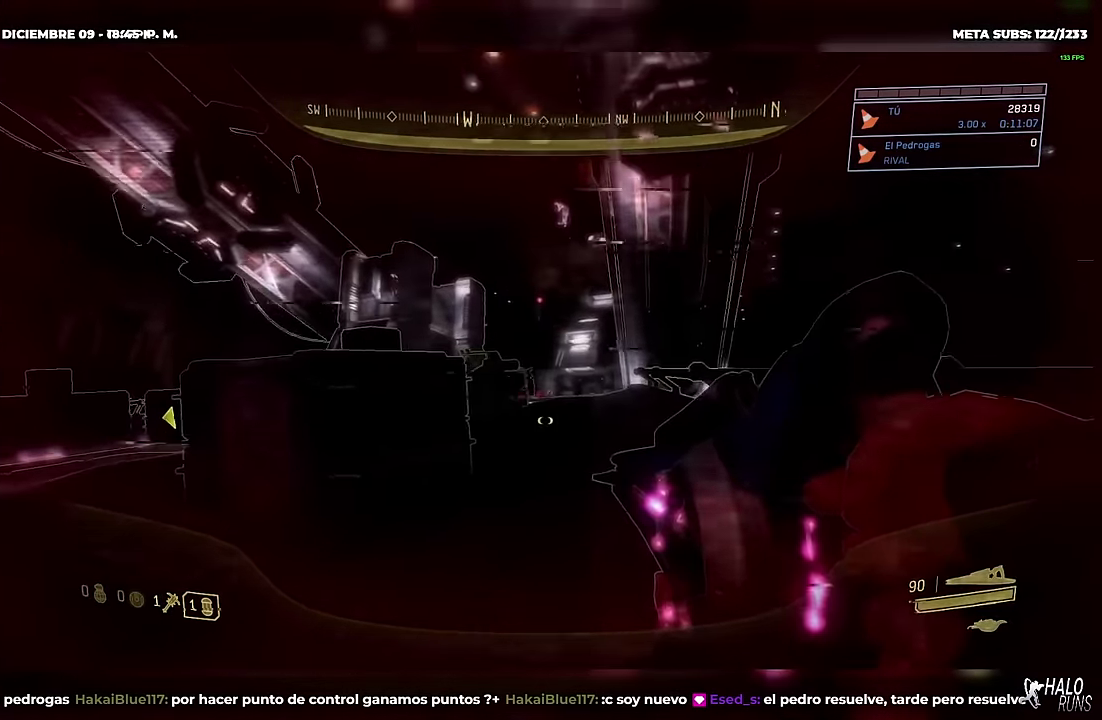
{"buttons": [], "left_stick": "up-right", "events": []}
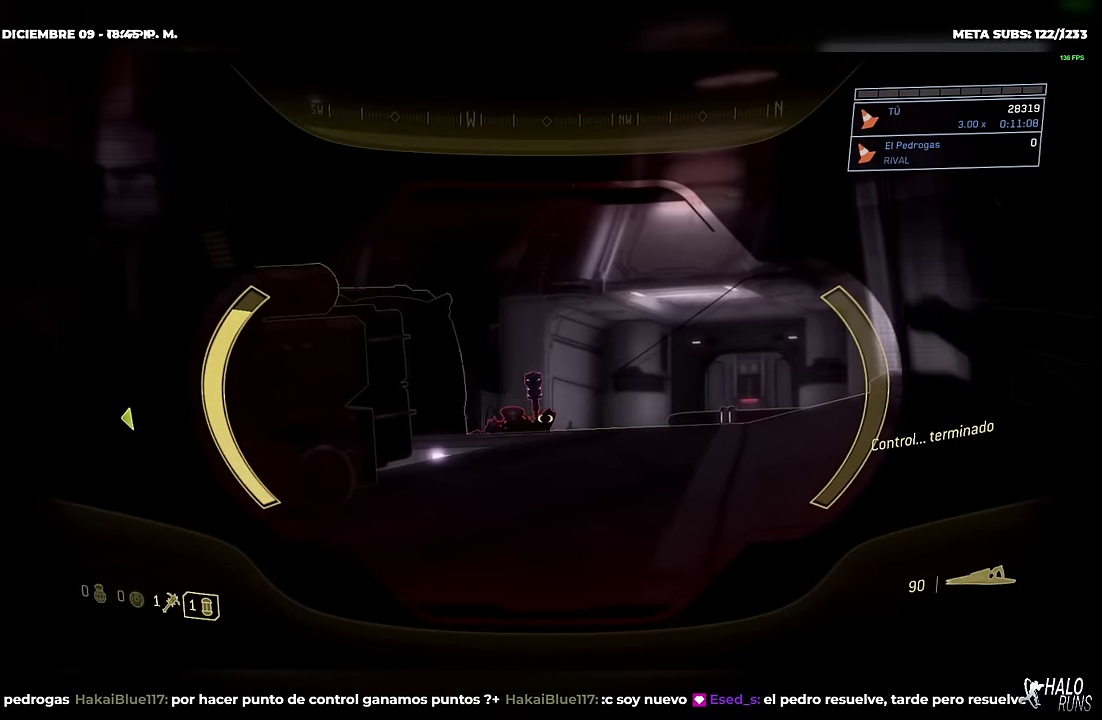
{"buttons": [], "left_stick": "up", "events": [[167, "left_stick", "up"]]}
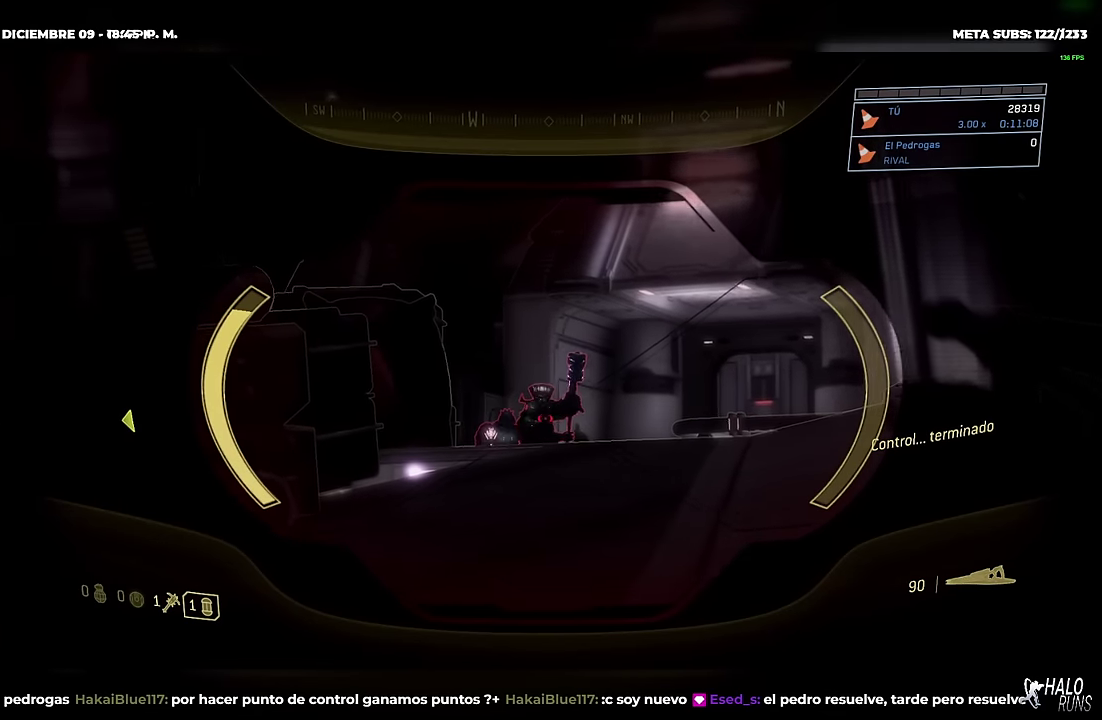
{"buttons": [], "left_stick": "up", "events": [[334, "R2", "down"], [434, "R2", "up"]]}
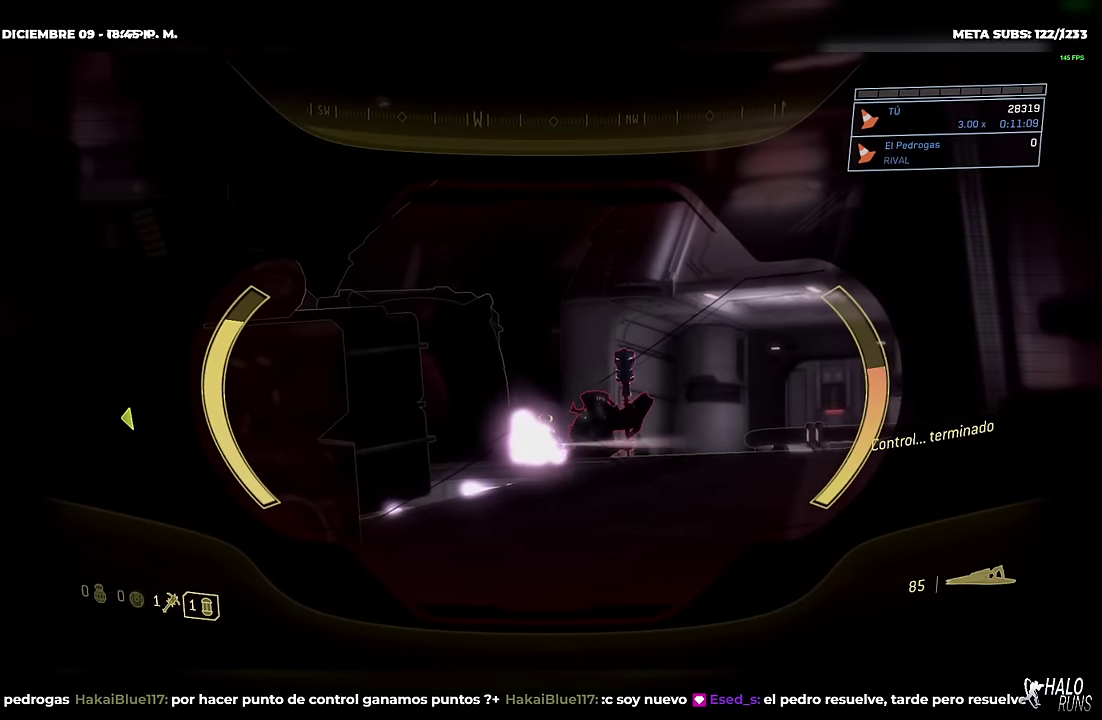
{"buttons": [], "left_stick": "up", "events": [[333, "left_stick", "up-right"], [500, "left_stick", "up"]]}
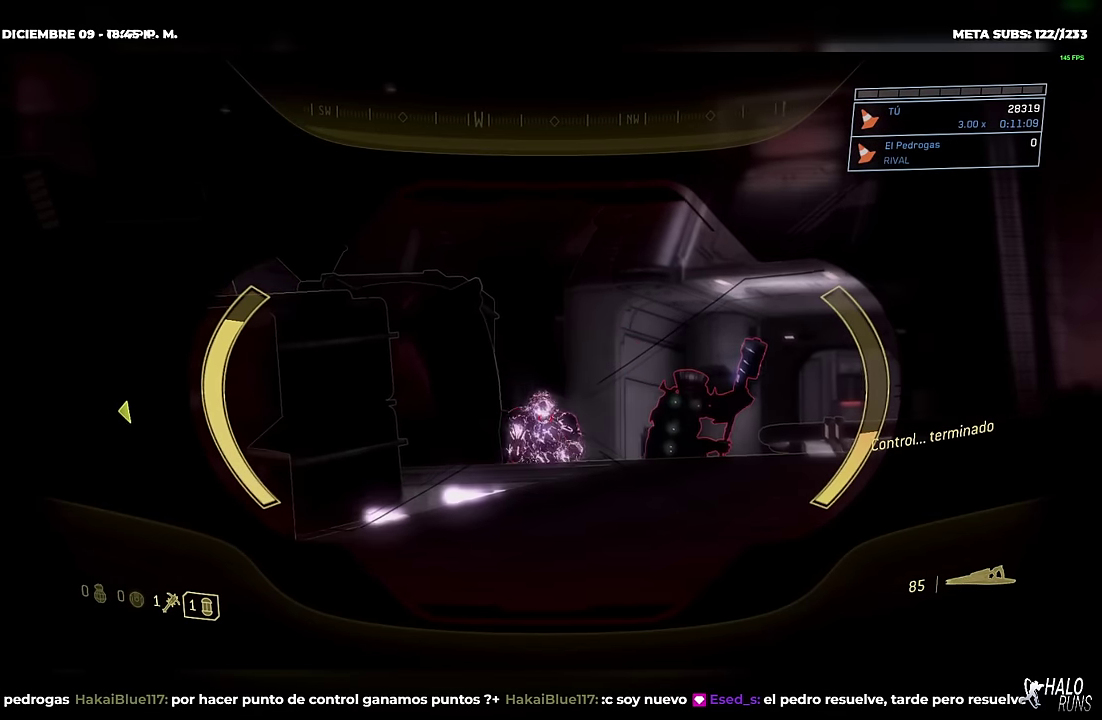
{"buttons": ["R2"], "left_stick": "up", "events": [[434, "R2", "down"]]}
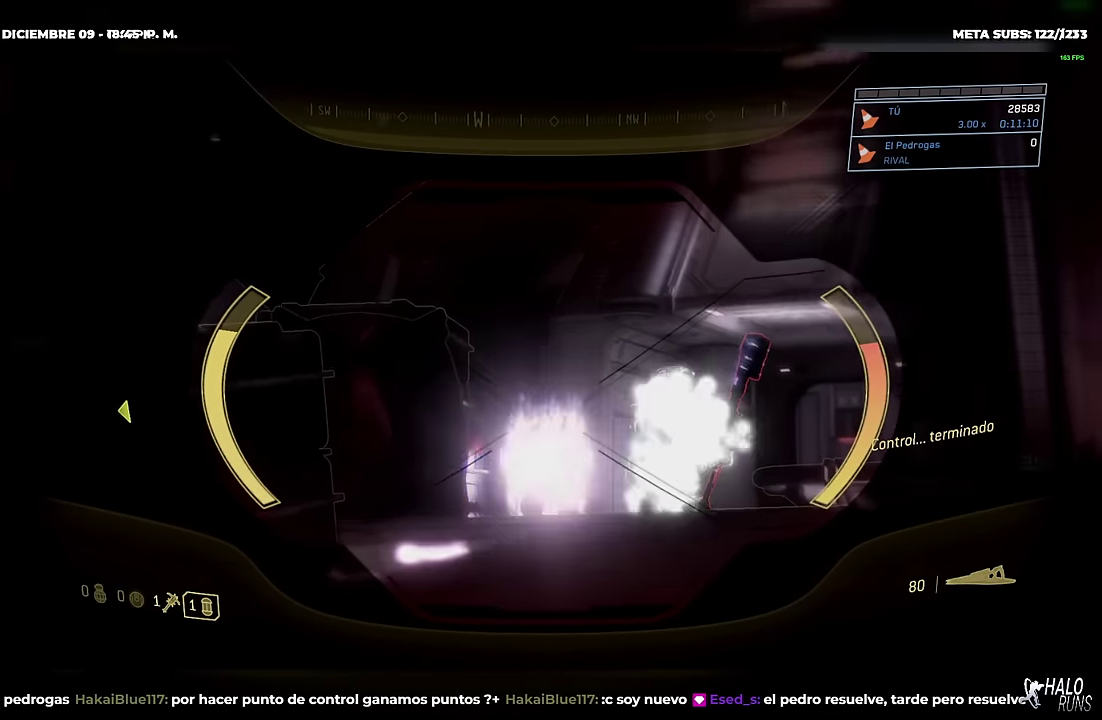
{"buttons": [], "left_stick": "up", "events": [[50, "R2", "up"]]}
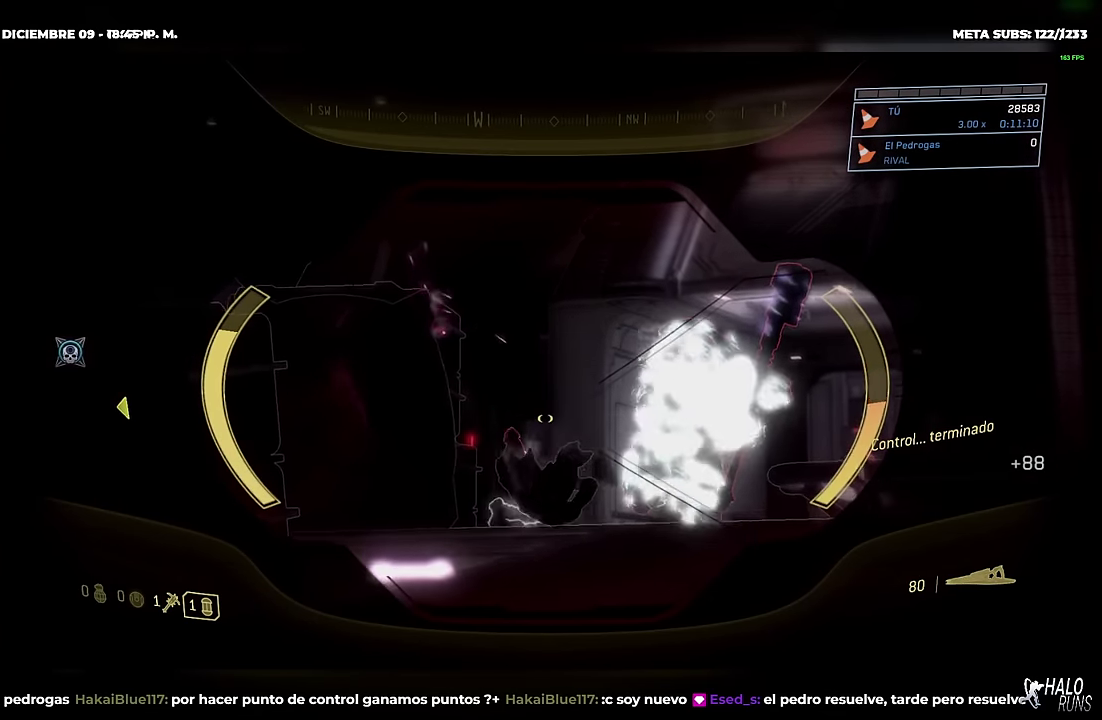
{"buttons": [], "left_stick": "up-right", "events": [[167, "left_stick", "up-right"]]}
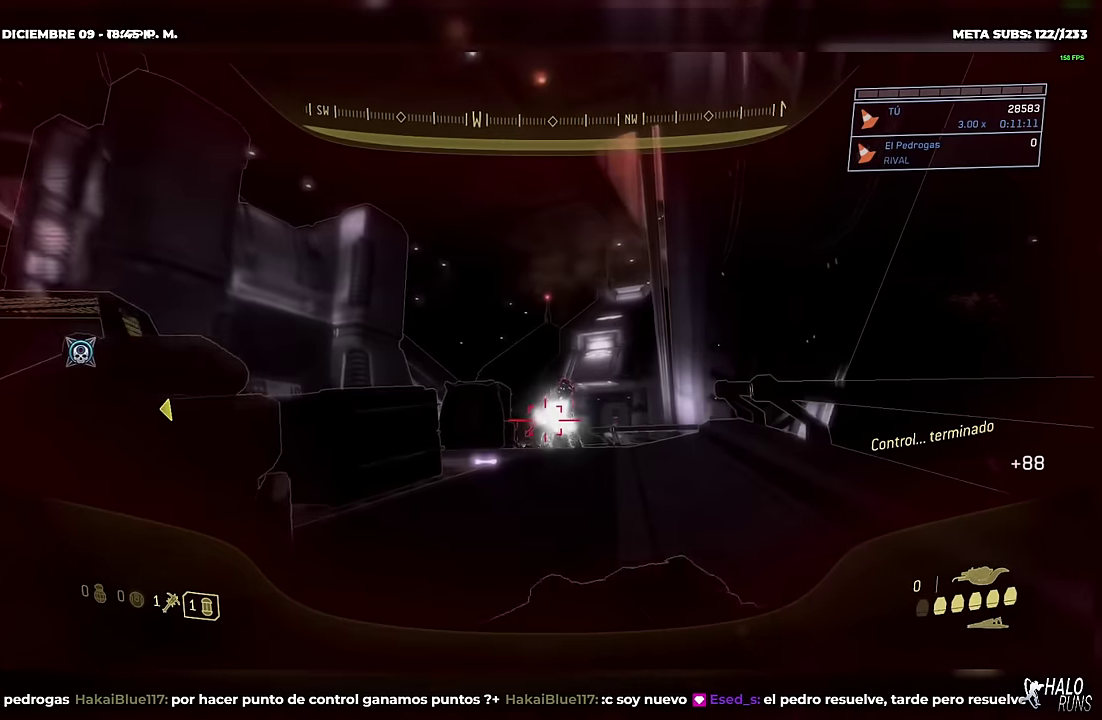
{"buttons": [], "left_stick": "down", "events": [[117, "left_stick", "up"], [284, "left_stick", "up-right"], [384, "left_stick", "down"]]}
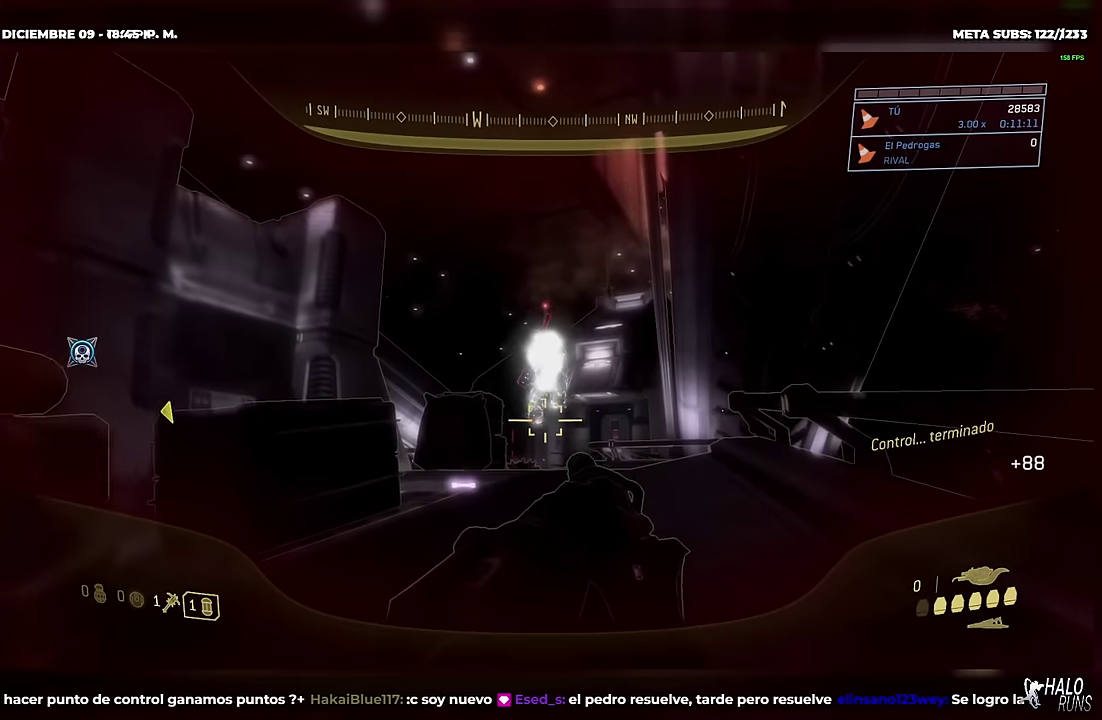
{"buttons": [], "left_stick": "down", "events": []}
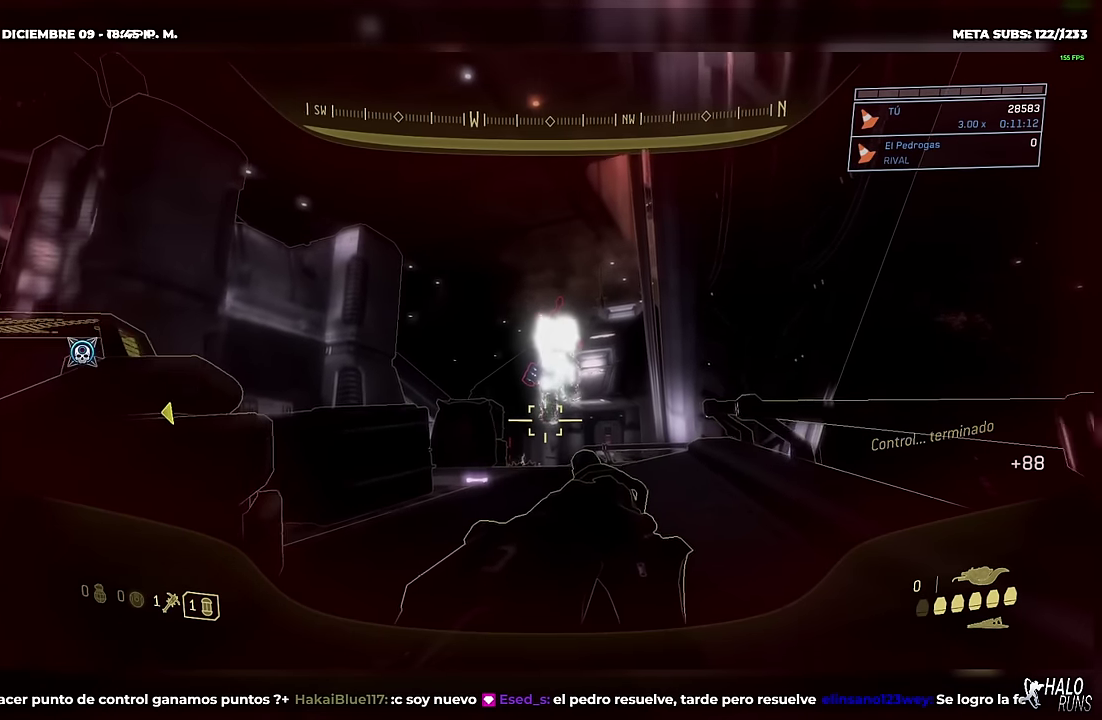
{"buttons": [], "left_stick": "center", "events": [[384, "left_stick", "center"]]}
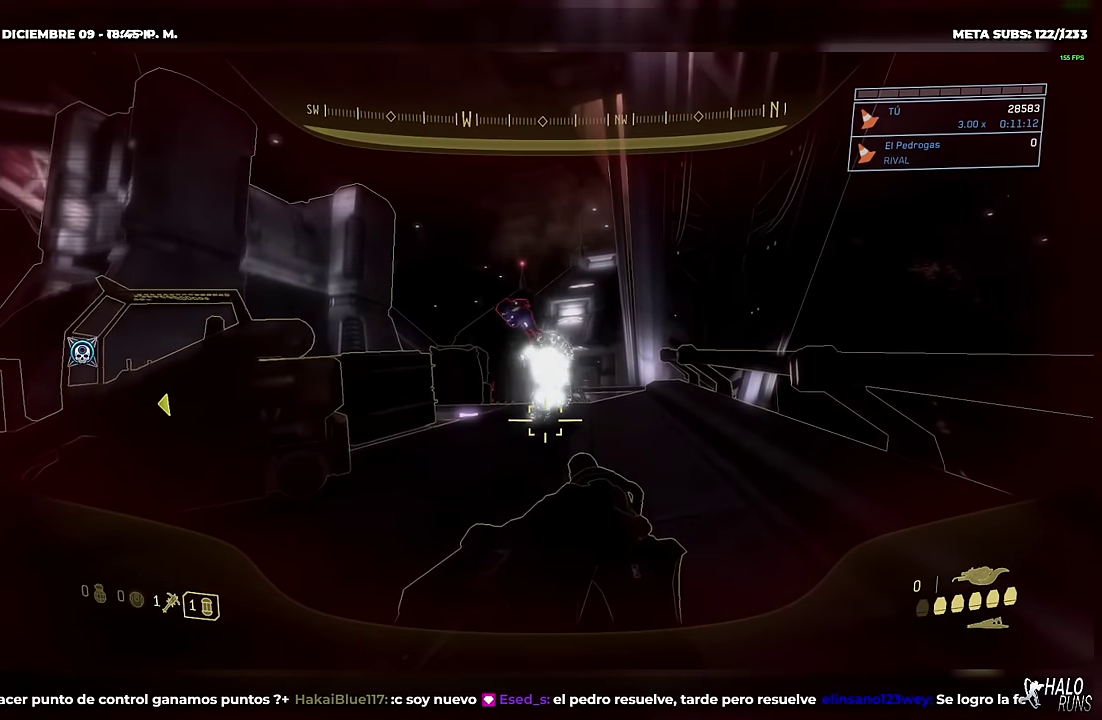
{"buttons": [], "left_stick": "up", "events": [[33, "left_stick", "up"]]}
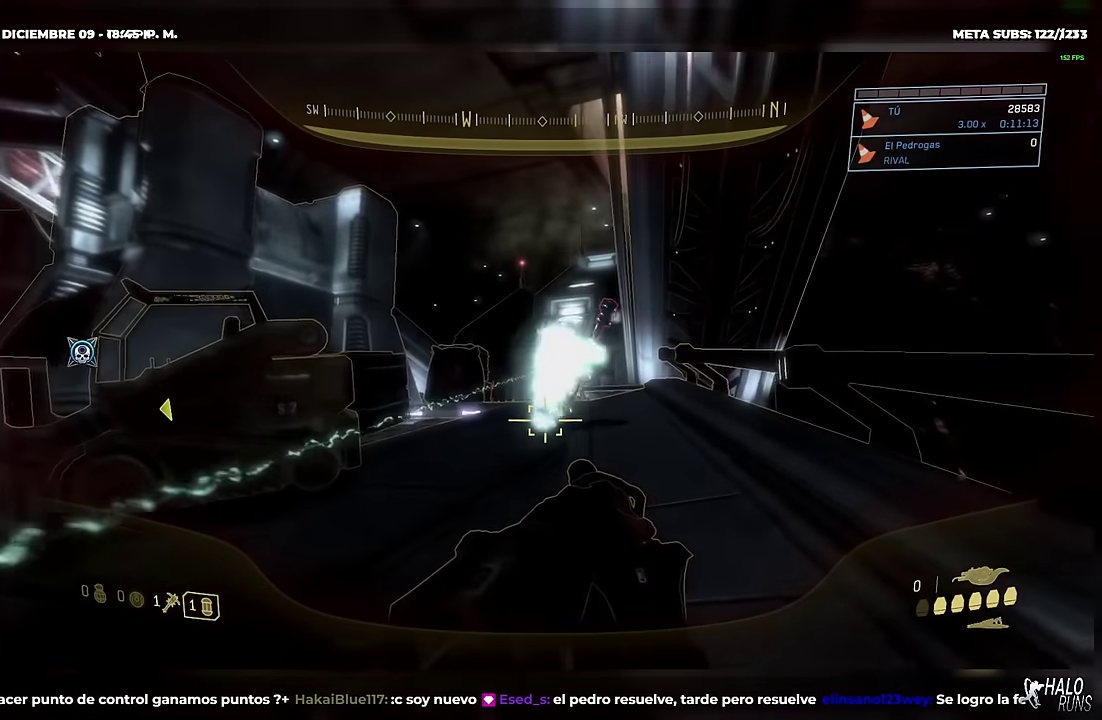
{"buttons": [], "left_stick": "up", "events": []}
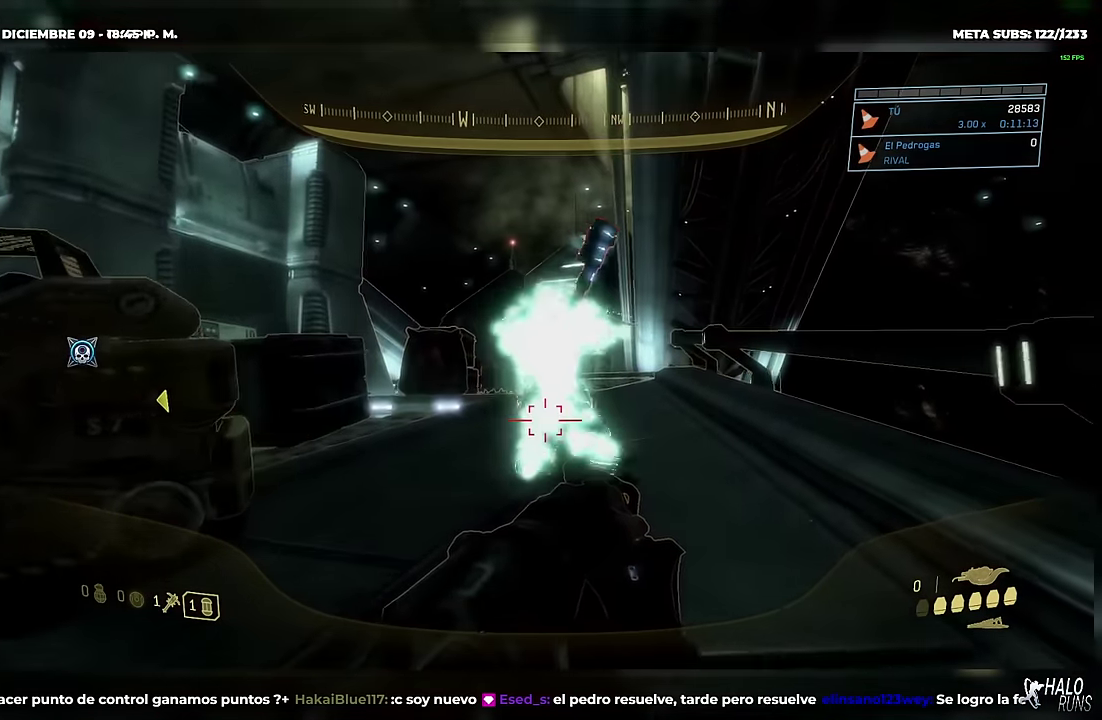
{"buttons": ["B"], "left_stick": "down-left", "events": [[117, "left_stick", "up-left"], [167, "left_stick", "left"], [200, "B", "down"], [317, "left_stick", "down-left"]]}
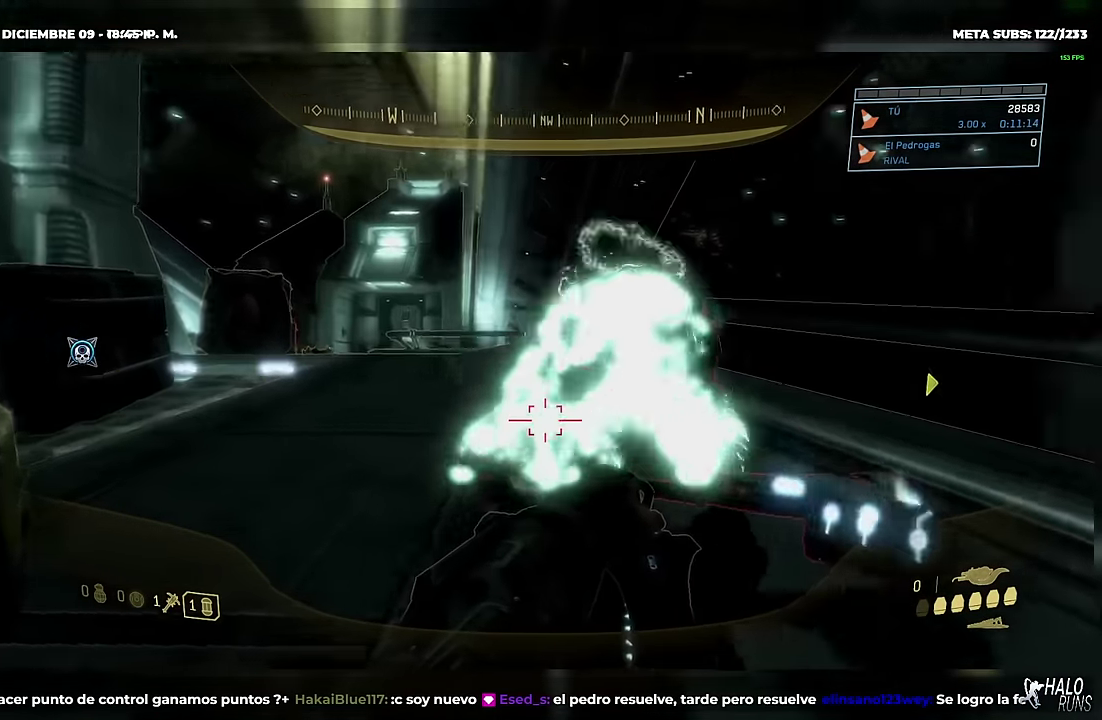
{"buttons": ["B"], "left_stick": "up", "events": [[217, "left_stick", "up-left"], [301, "left_stick", "up"]]}
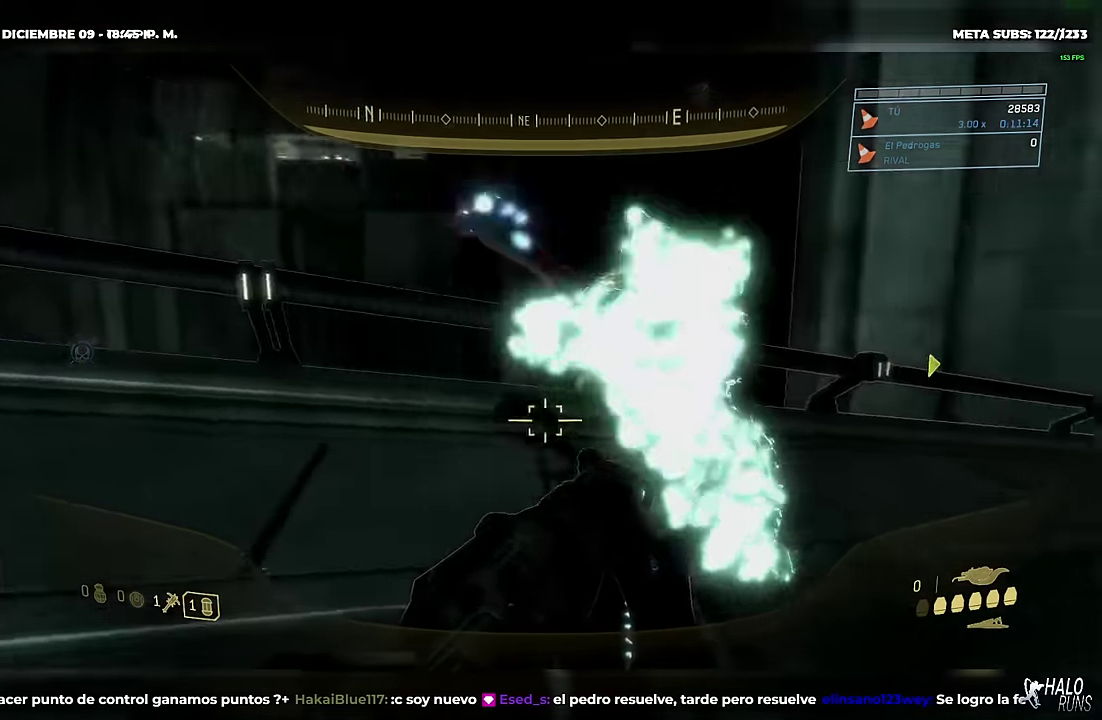
{"buttons": [], "left_stick": "up-left", "events": [[250, "left_stick", "up-left"], [434, "B", "up"]]}
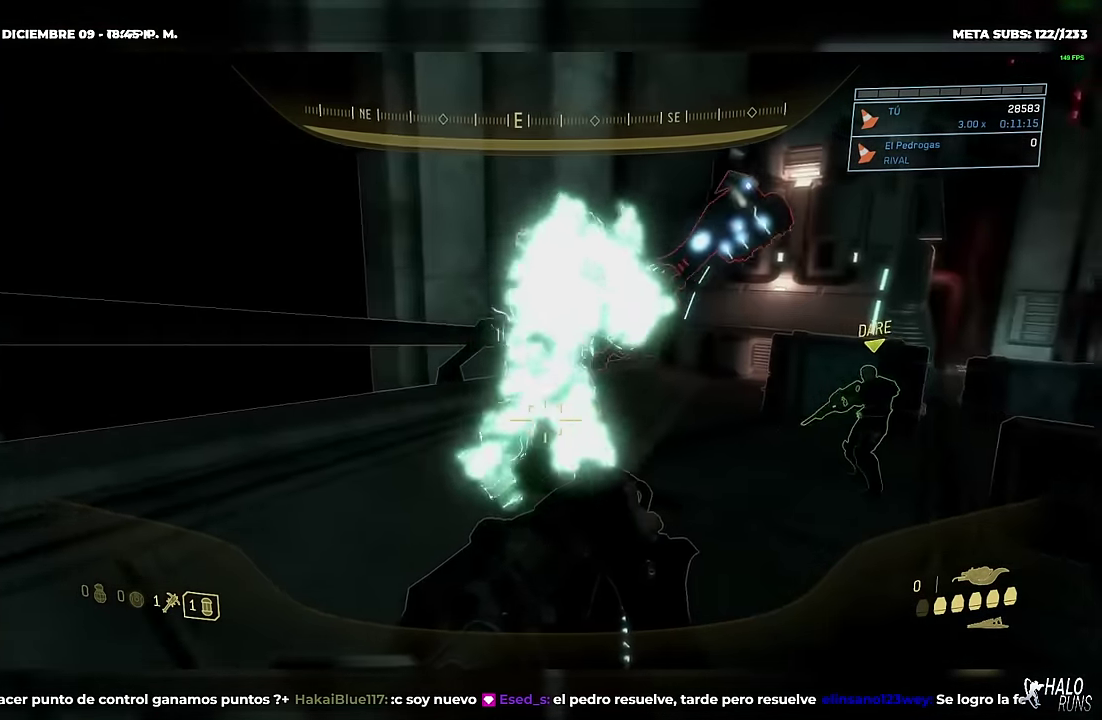
{"buttons": [], "left_stick": "up", "events": [[100, "B", "down"], [100, "left_stick", "up"], [234, "B", "up"], [367, "B", "down"], [434, "B", "up"]]}
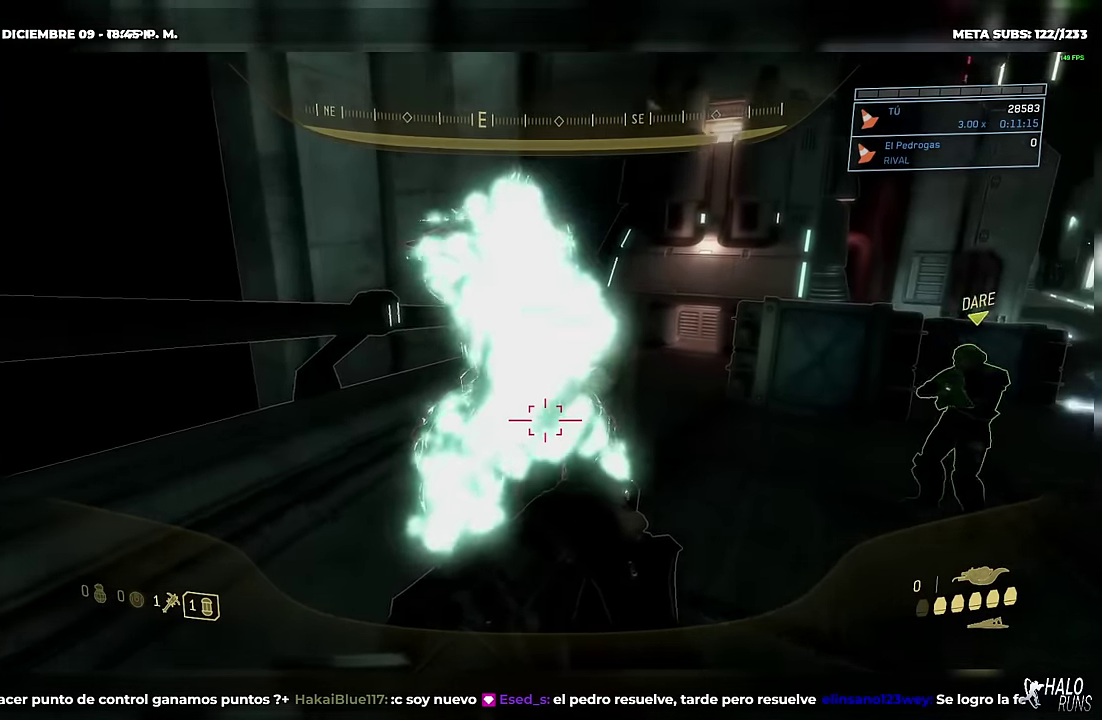
{"buttons": [], "left_stick": "up"}
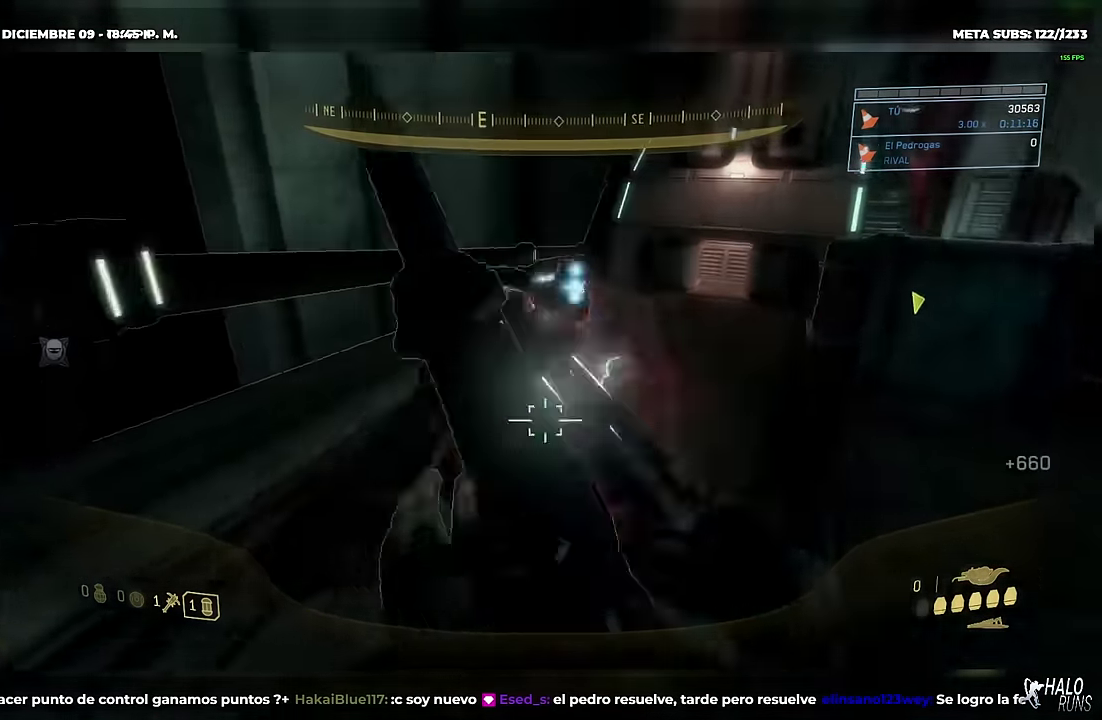
{"buttons": ["B"], "left_stick": "up-left", "events": [[317, "B", "down"], [434, "left_stick", "up-left"]]}
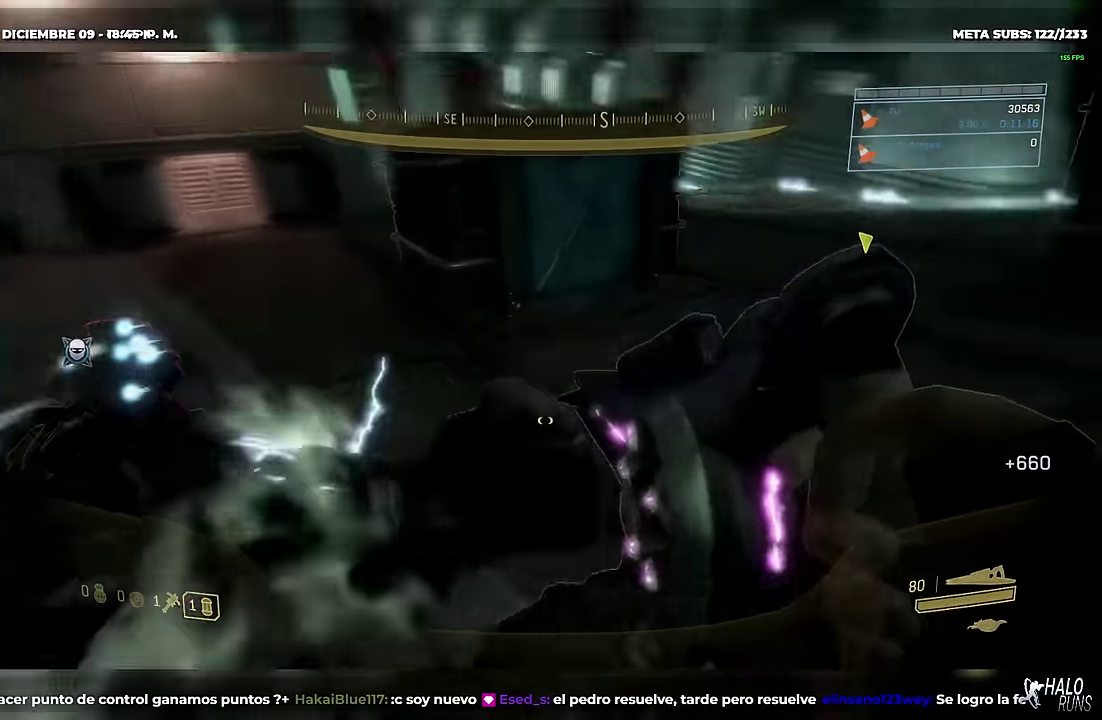
{"buttons": ["B"], "left_stick": "up-left", "events": [[33, "B", "up"], [467, "B", "down"]]}
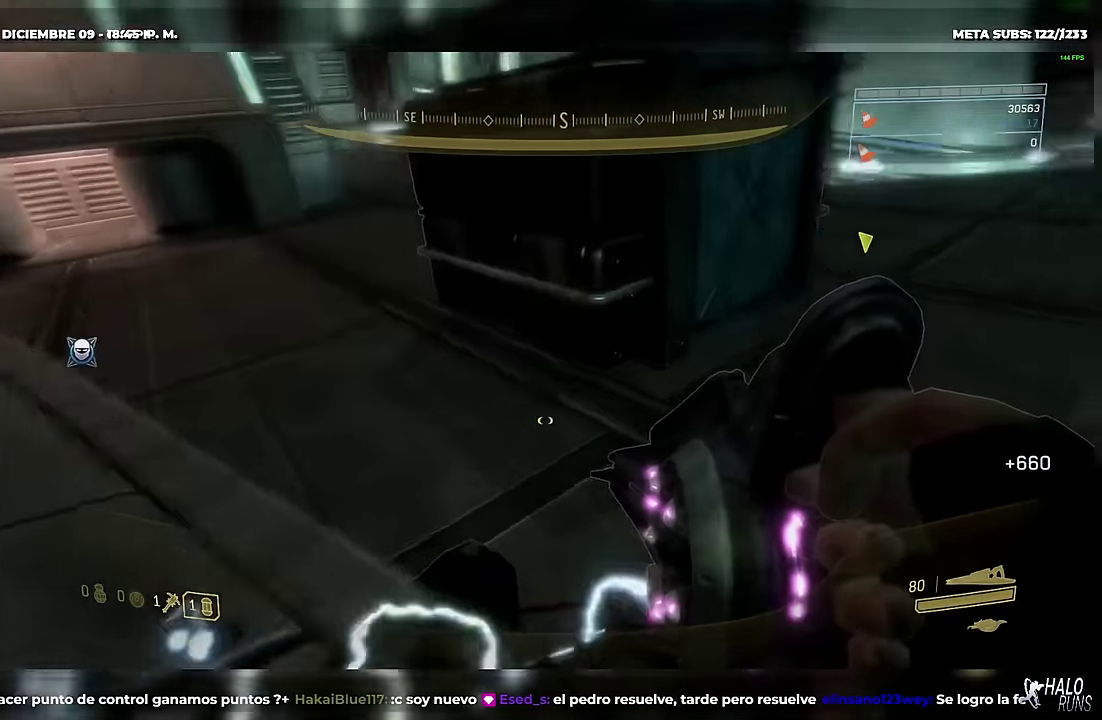
{"buttons": ["R1"], "left_stick": "up-right", "events": [[16, "left_stick", "up"], [83, "left_stick", "up-right"], [116, "R1", "down"], [367, "B", "up"], [400, "left_stick", "up"], [500, "left_stick", "up-right"]]}